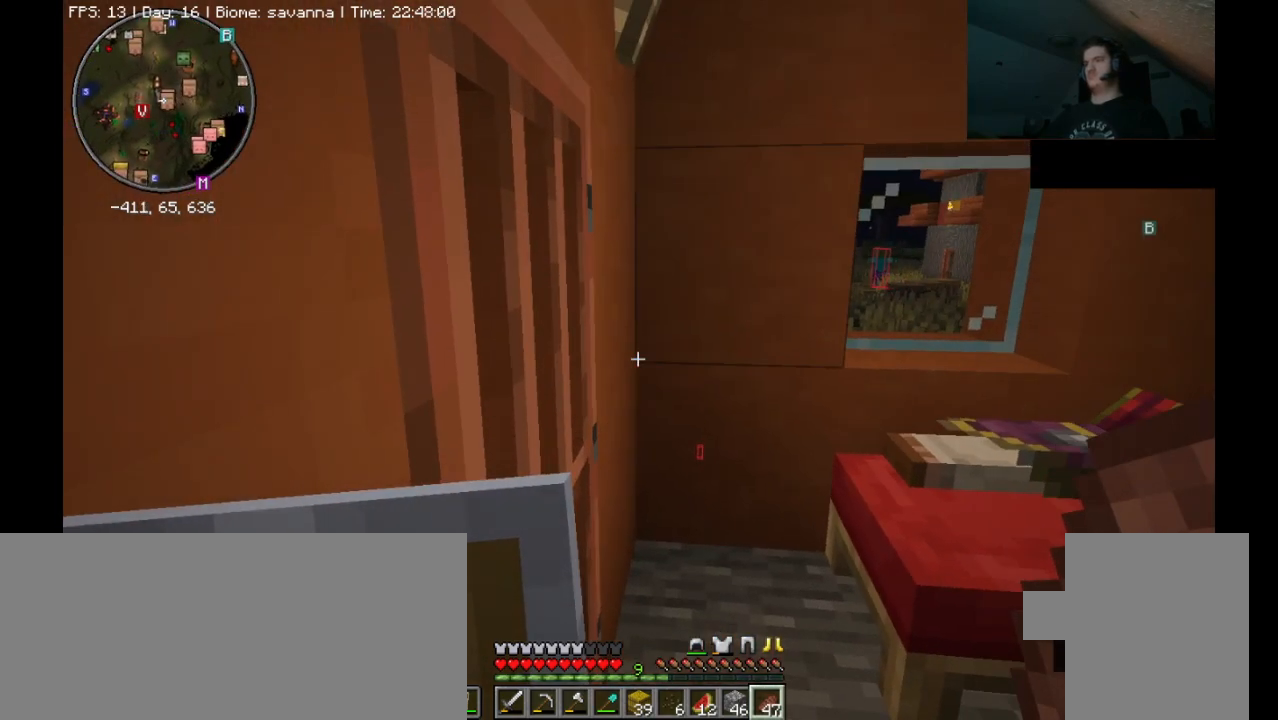
Gameplay with keyboard and mouse; each line is a JSON object with the keys and mouse buttons held at the frame after it. "events" lists presses ("down") and releases ("up") of ".", "/", "0", "1", "2", "3", "4", "5", "6", "7", "8", "9", "a", "alt_l", "alt_r", "b", "backslash", "backspace", "c", "caps_lock", "comma", "ctrl_l", "ctrl_r", "d", "e", "equals", "escape", "f", "f1", "f10", "f11", "f12", "f2", "f3", "f4", "f5", "f6", "f7", "f8", "f9", "g", "h", "i", "j", "k", "l", "lbracket", "m", "minus", "n", "o", "p", "q", "quote", "r", "rbracket", "return", "s", "semicolon", "shift_l", "shift_r", "space", "super_l", "super_r", "t", "tab", "tilde", "u", "v", "w", "x", "y", "z", "mouse_left", "mouse_wheel", "mouse_right", "mouse_mb4" and "mouse_mb5" between this image and that frame as [ms after this image, input, new state], when the widget could be followed in between. "mouse_left", "mouse_wheel", "mouse_right", "mouse_mb4", "mouse_mb5" = the "left", "wheel", "right", "mb4", "mb5" buttons of the "mouse" list. No other keys are recorded. Fast repeated clicks can show as one long hold. "wheel" means that the mouse wheel is clicked or scrolled. Mouse movement is not recorded.
{"keys": ["w"], "mouse": [], "events": [[167, "w", "down"], [367, "w", "up"], [400, "w", "down"]]}
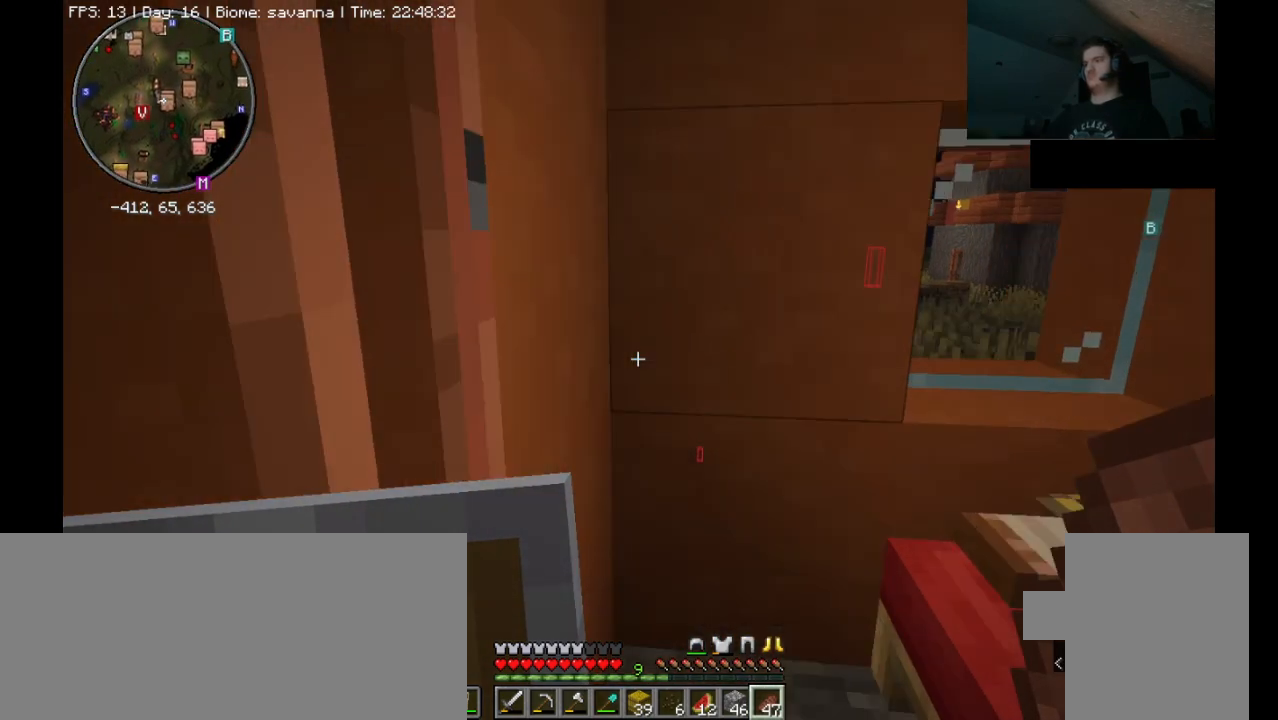
{"keys": [], "mouse": [], "events": [[67, "w", "up"], [200, "d", "down"], [233, "d", "up"], [400, "d", "down"], [500, "d", "up"]]}
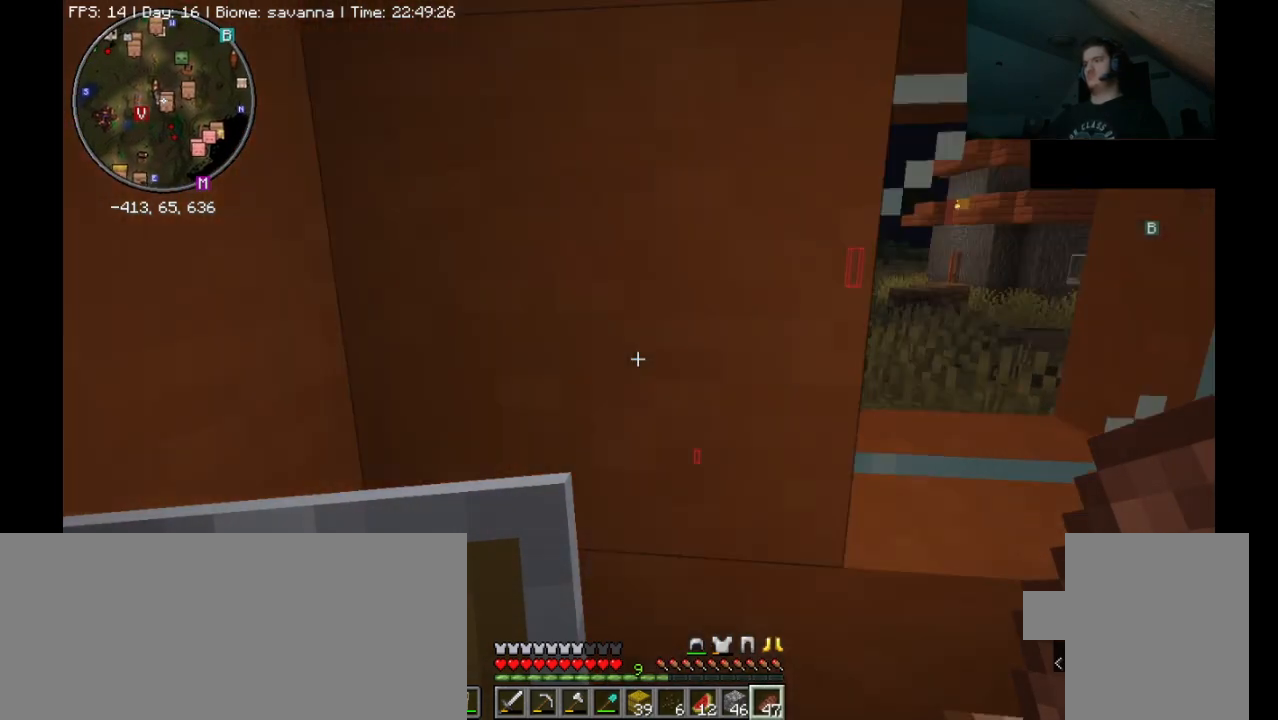
{"keys": [], "mouse": [], "events": []}
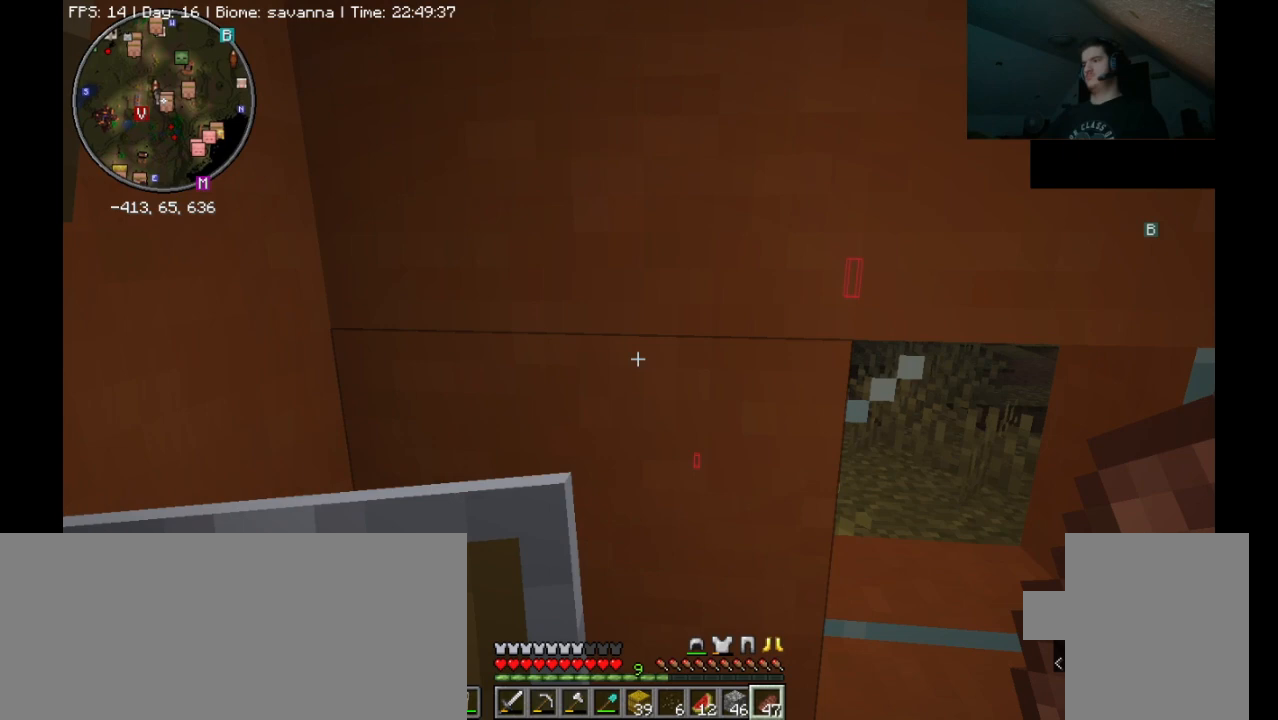
{"keys": [], "mouse": [], "events": [[333, "a", "down"], [400, "a", "up"]]}
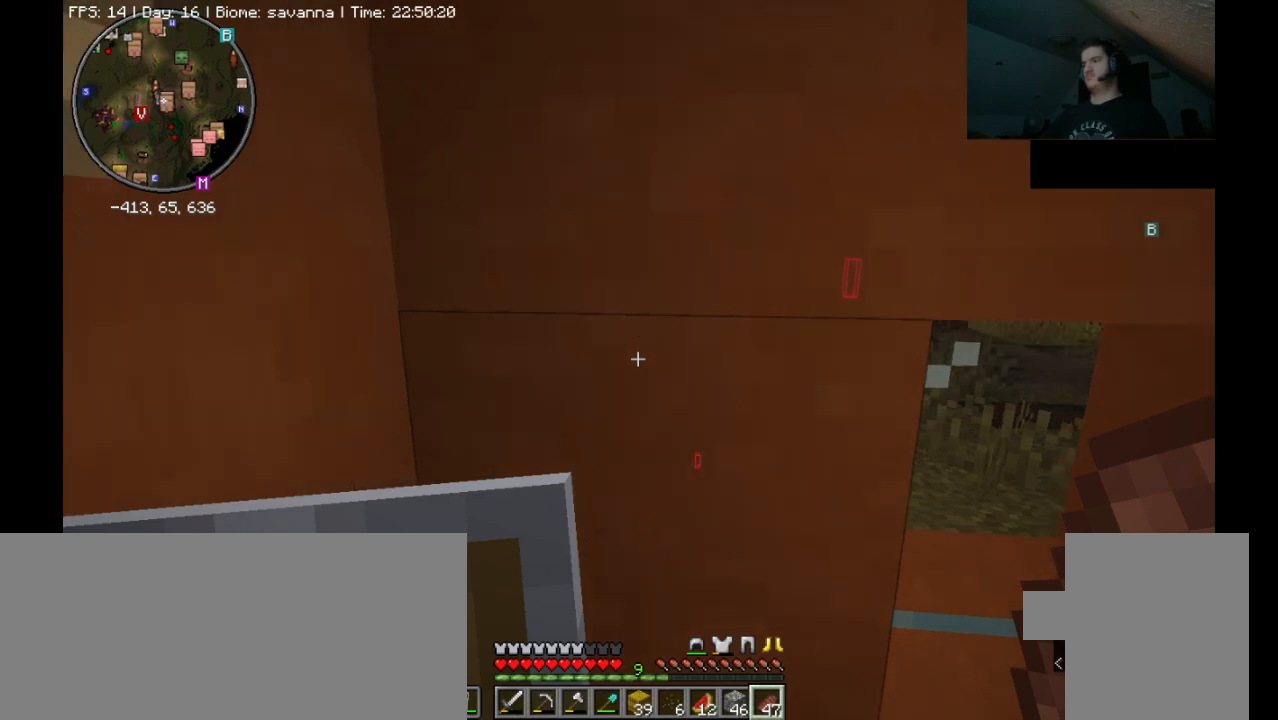
{"keys": [], "mouse": [], "events": [[67, "s", "down"], [100, "s", "up"], [200, "s", "down"], [300, "s", "up"]]}
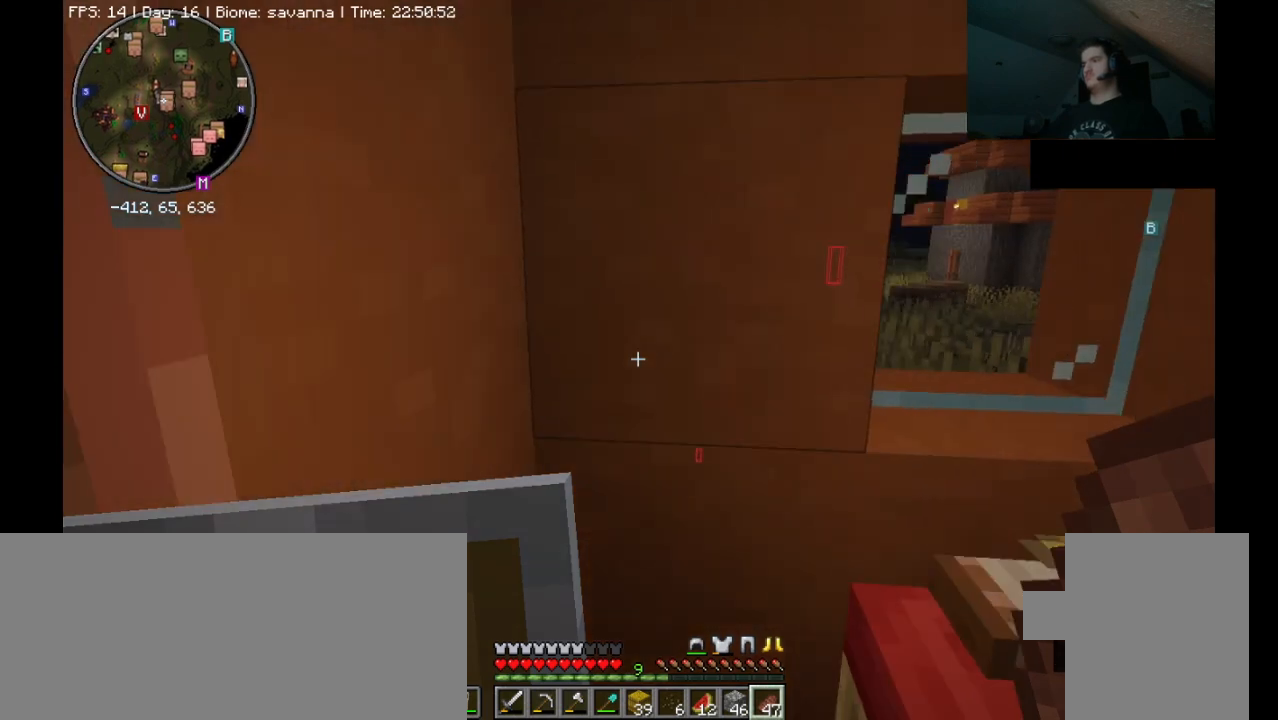
{"keys": [], "mouse": [], "events": []}
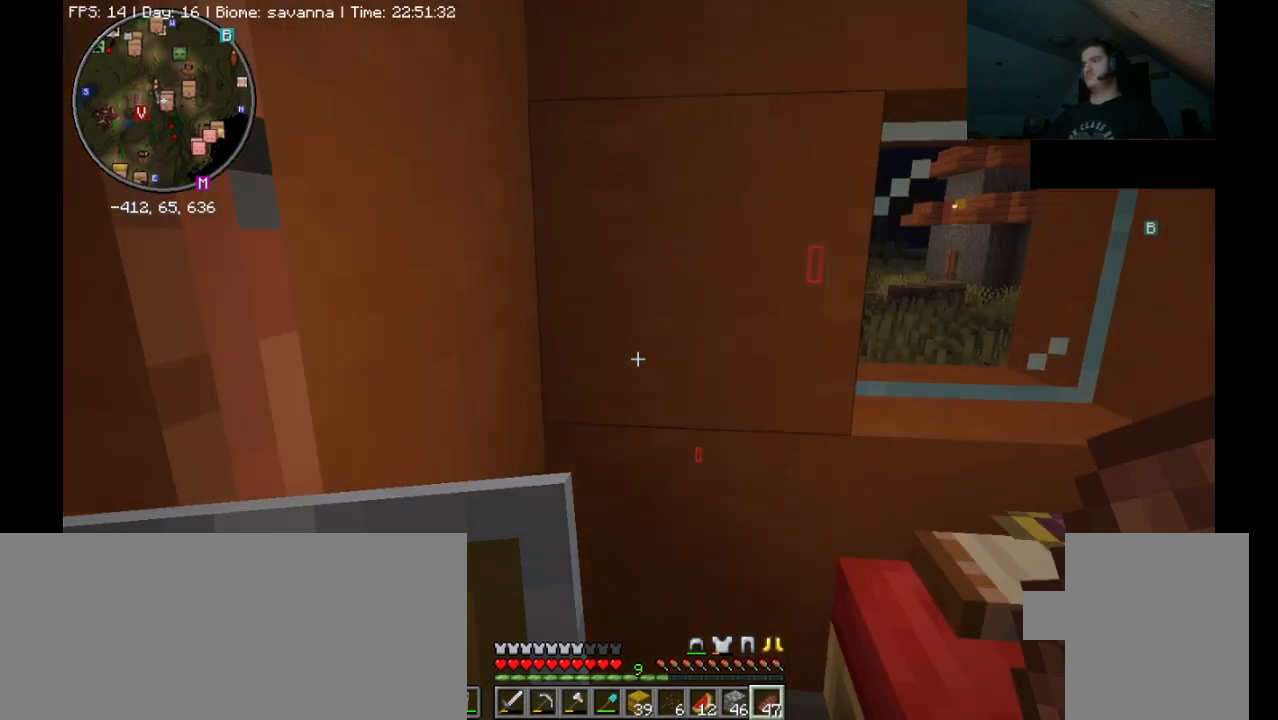
{"keys": [], "mouse": [], "events": []}
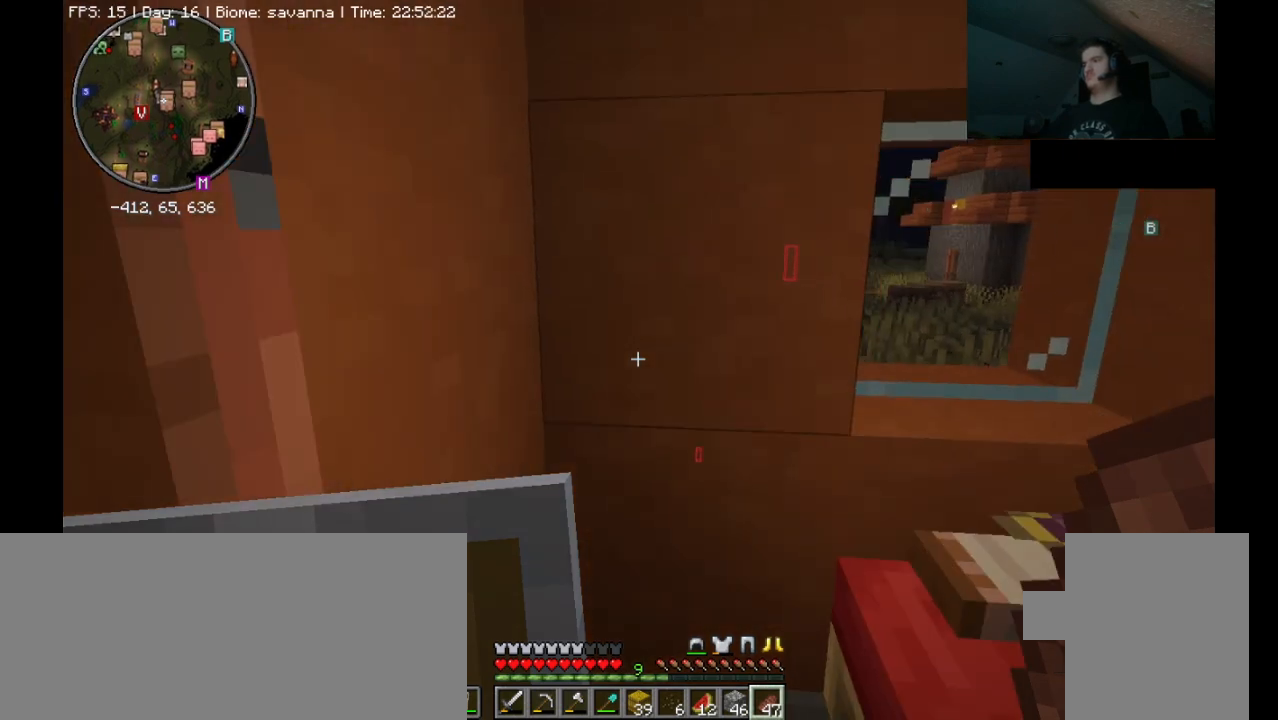
{"keys": [], "mouse": [], "events": []}
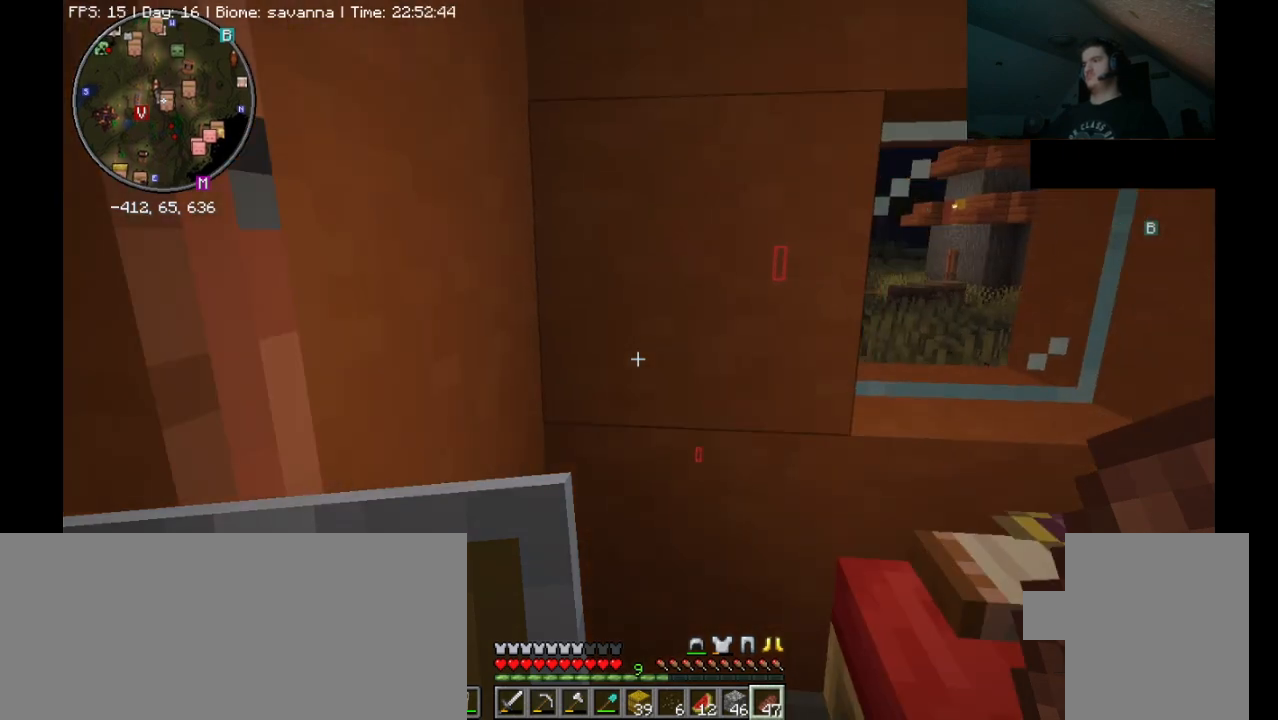
{"keys": [], "mouse": [], "events": []}
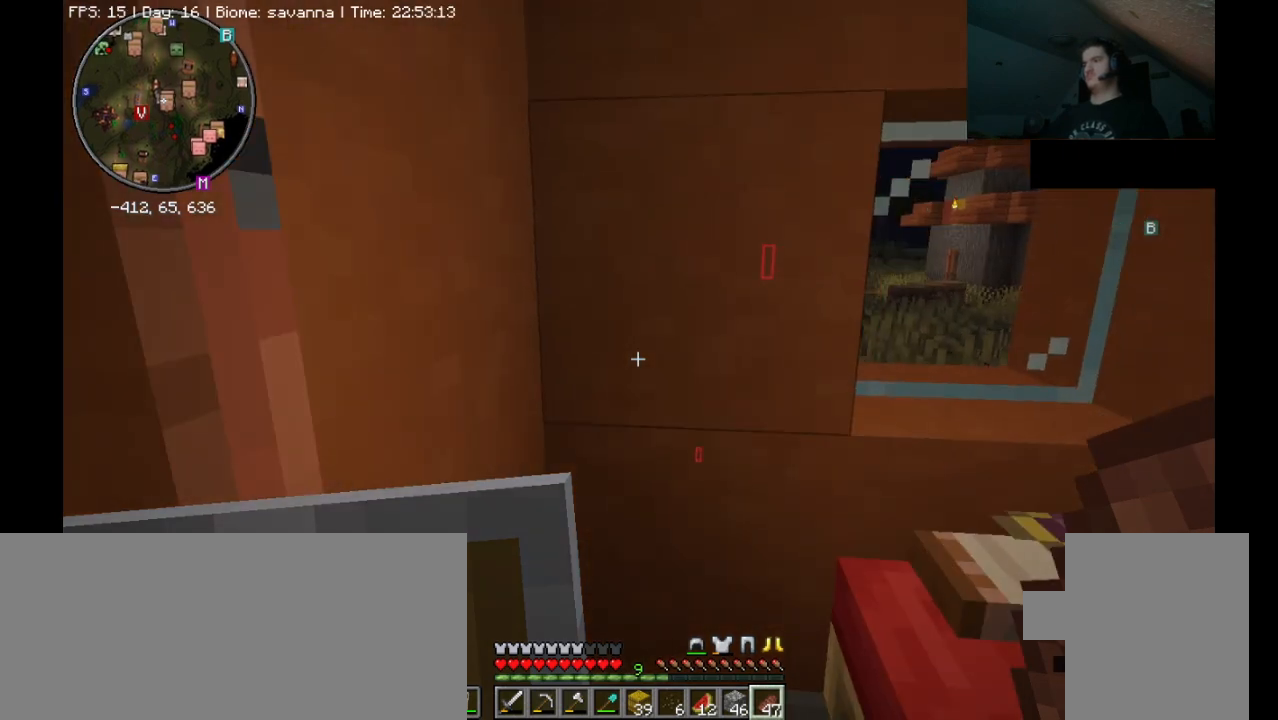
{"keys": [], "mouse": [], "events": []}
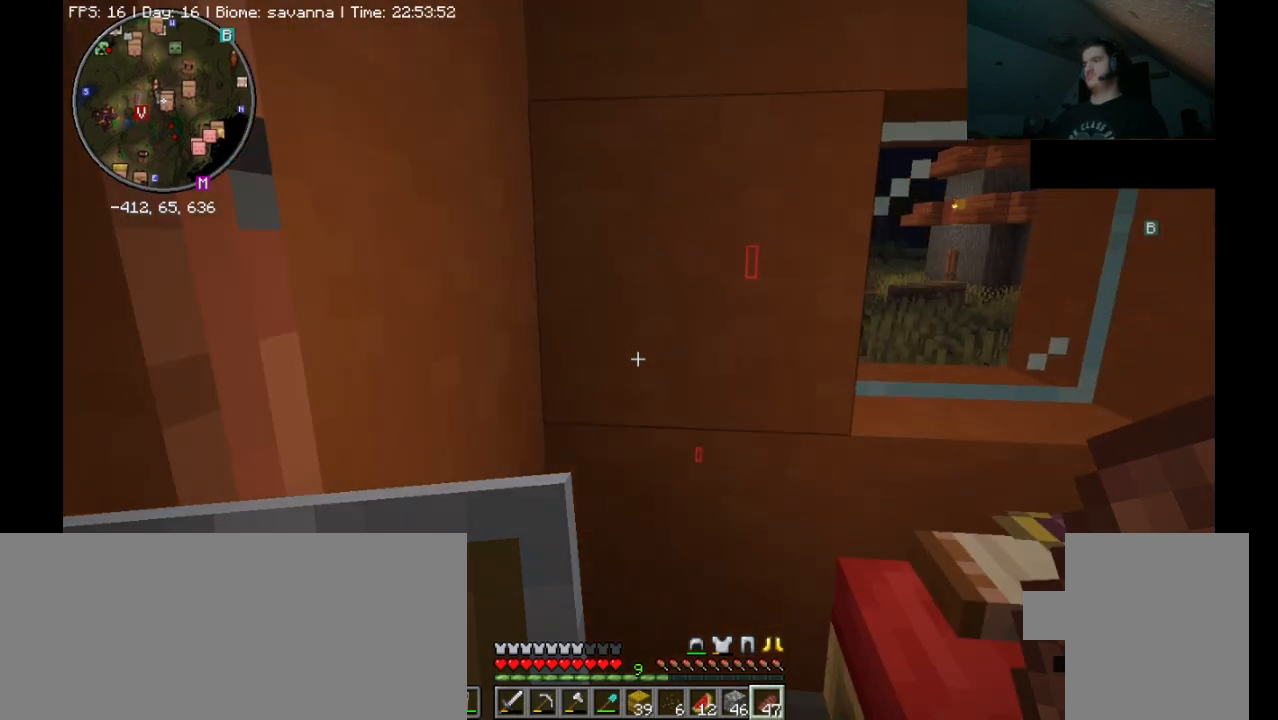
{"keys": ["w"], "mouse": [], "events": [[467, "w", "down"]]}
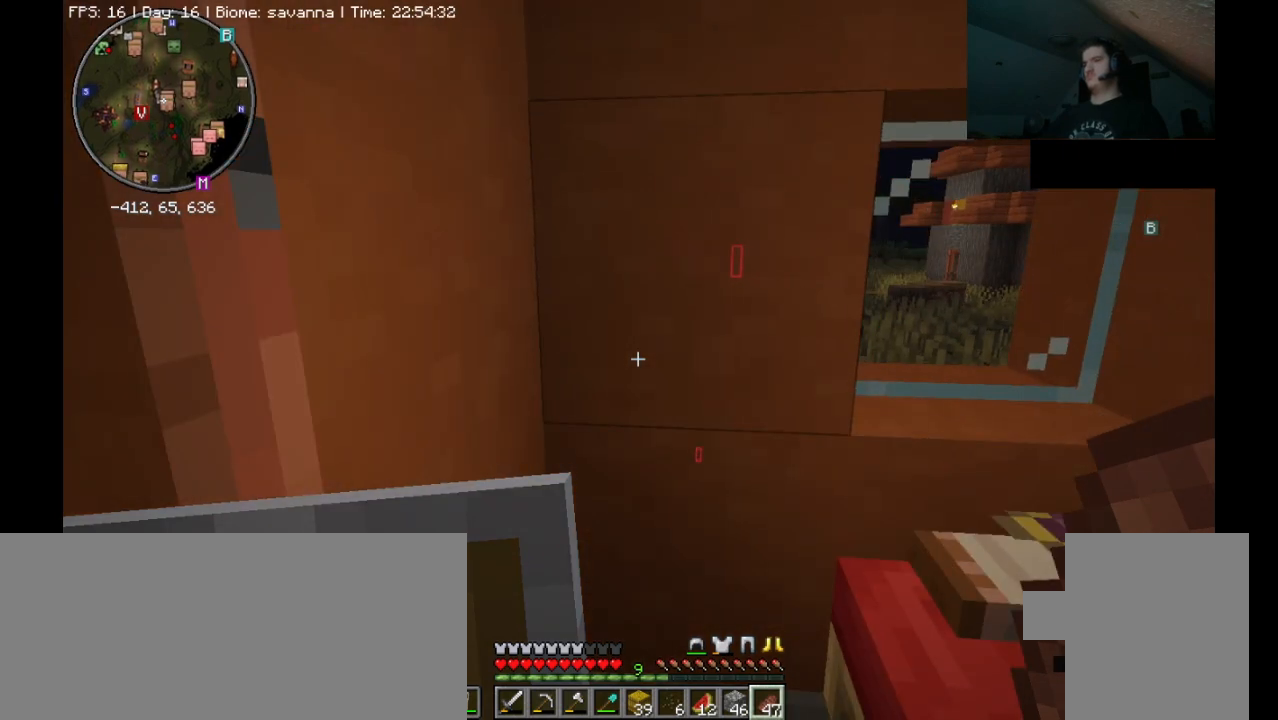
{"keys": [], "mouse": [], "events": [[100, "w", "up"]]}
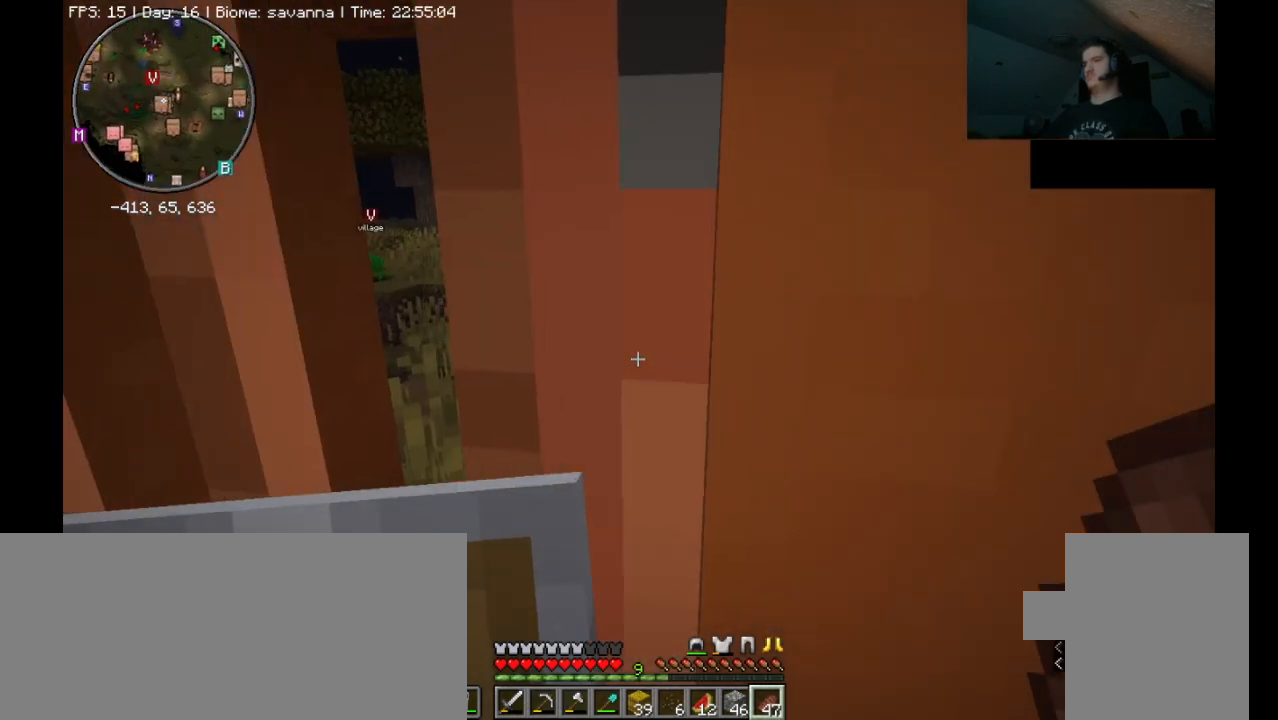
{"keys": [], "mouse": [], "events": [[300, "a", "down"], [333, "a", "up"], [400, "w", "down"], [433, "w", "up"]]}
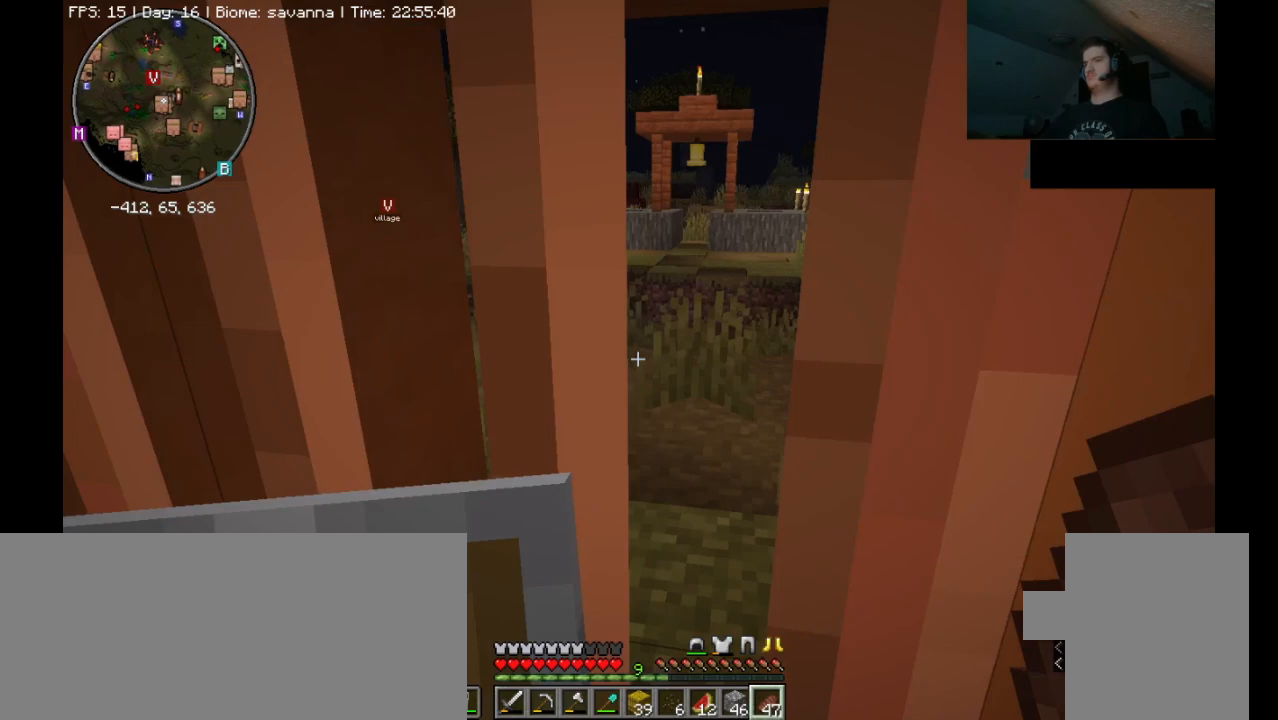
{"keys": [], "mouse": [], "events": []}
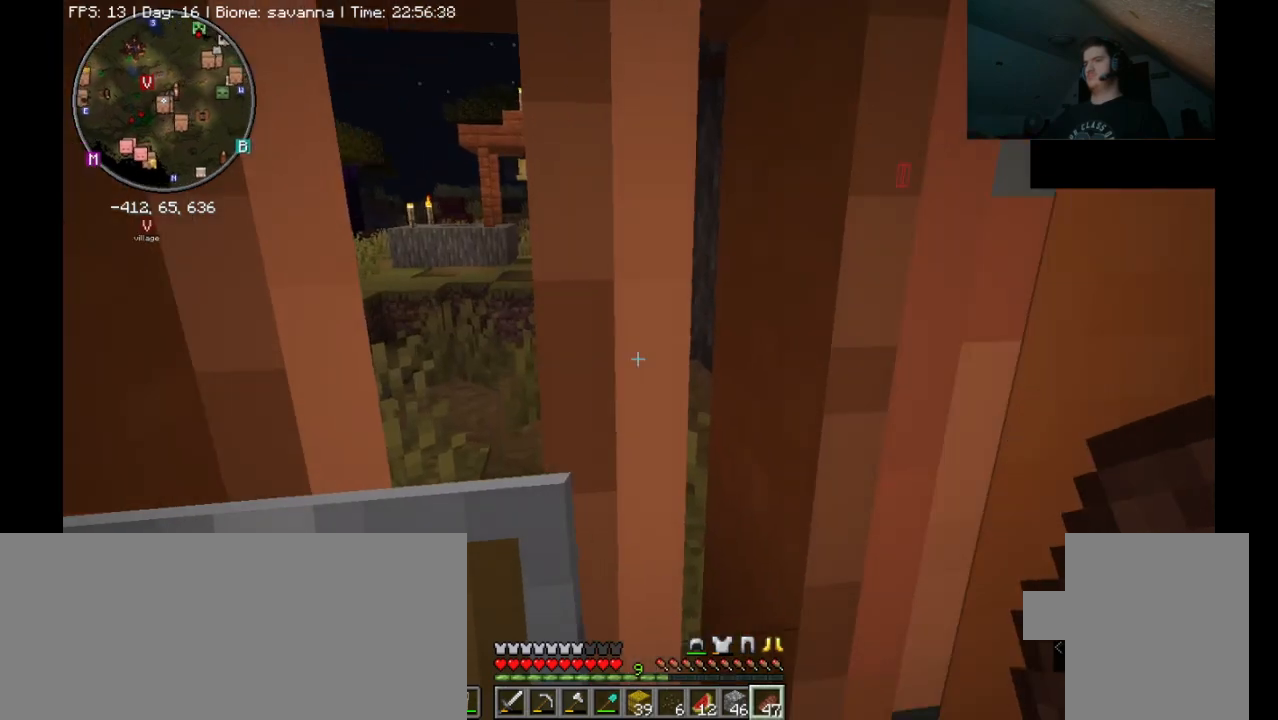
{"keys": [], "mouse": [], "events": []}
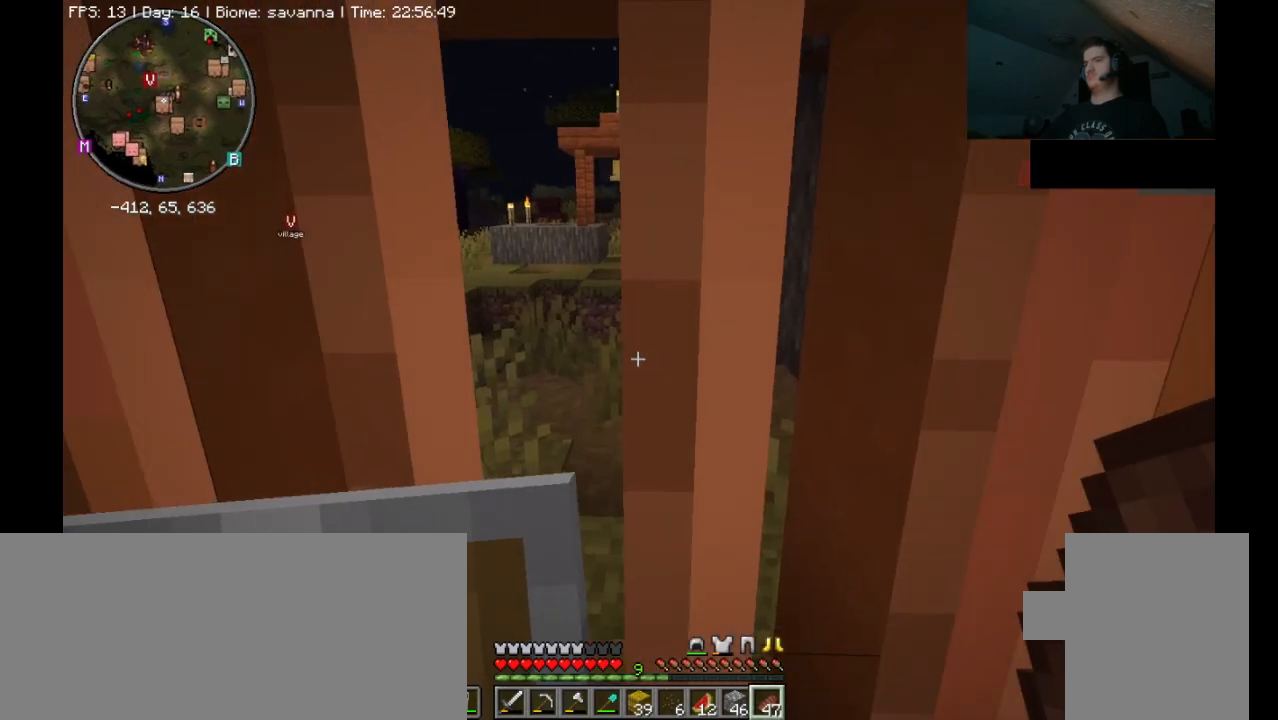
{"keys": [], "mouse": ["right"], "events": [[200, "mouse_right", "down"], [233, "mouse_right", "up"], [467, "mouse_right", "down"]]}
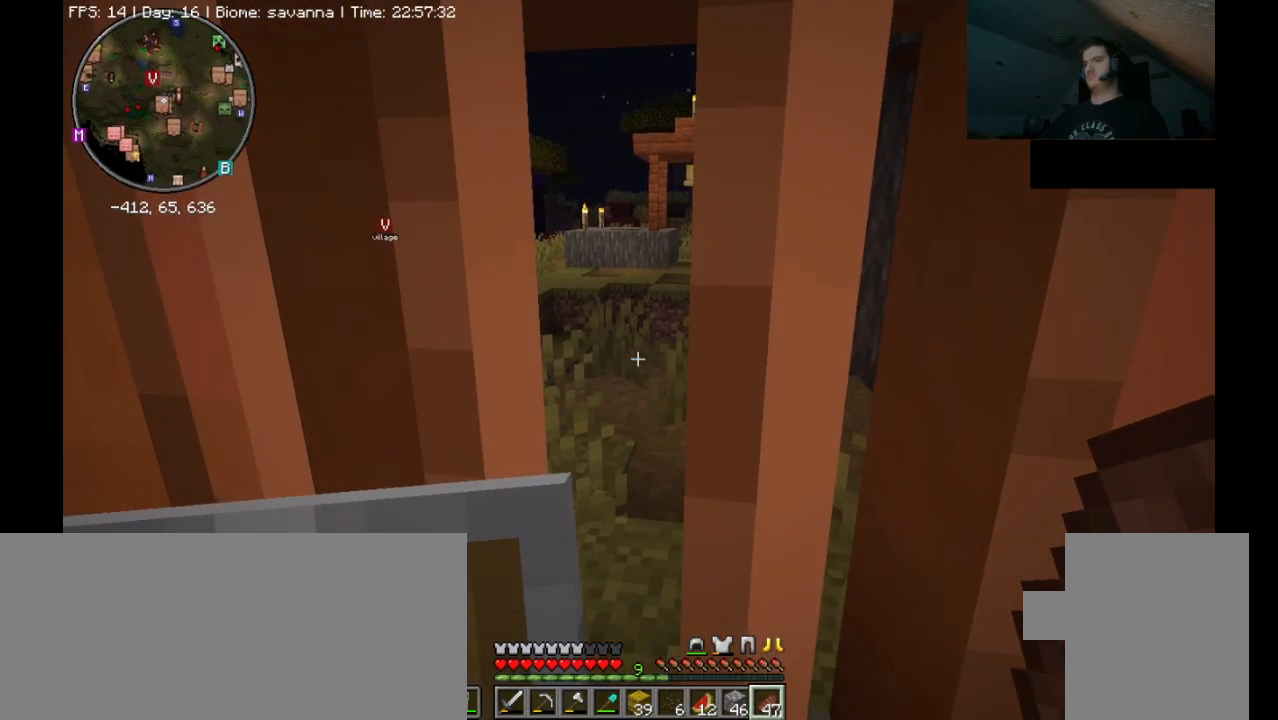
{"keys": ["w"], "mouse": [], "events": [[33, "mouse_right", "up"], [233, "w", "down"], [433, "a", "down"], [433, "w", "up"], [500, "a", "up"], [500, "w", "down"]]}
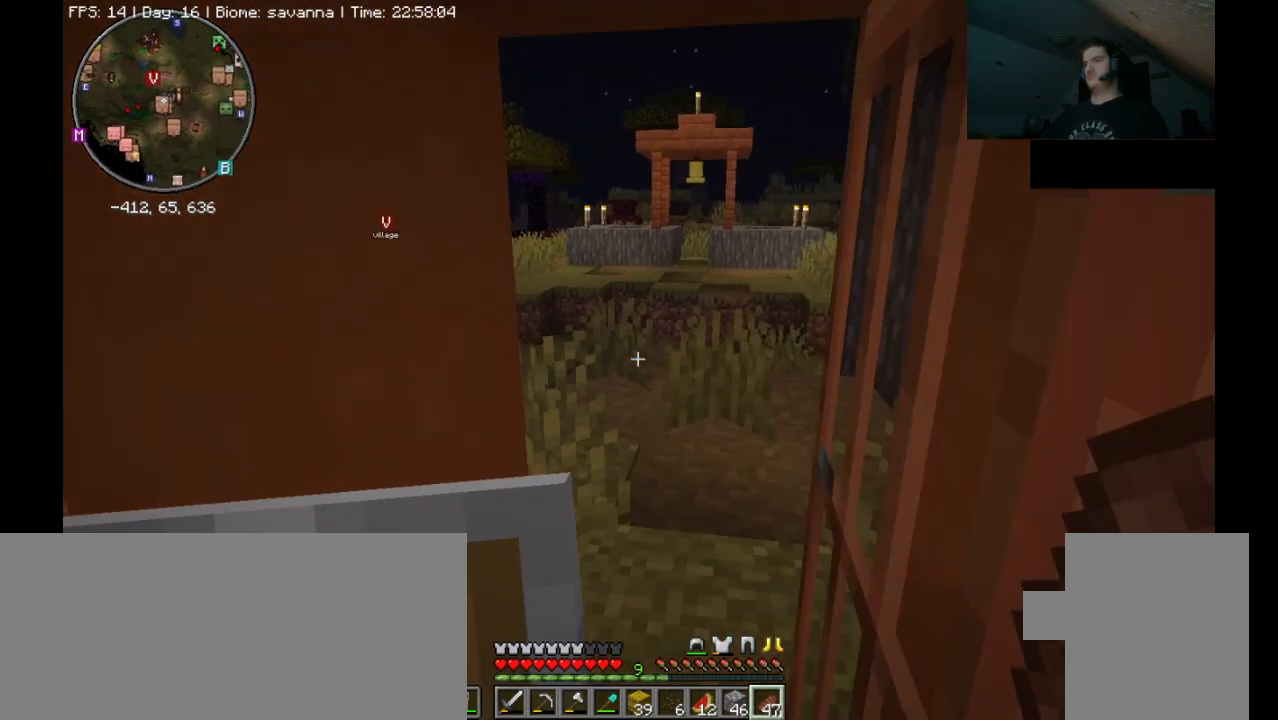
{"keys": [], "mouse": [], "events": [[33, "a", "down"], [33, "w", "up"], [67, "a", "up"], [67, "w", "down"], [133, "a", "down"], [133, "w", "up"], [300, "a", "up"]]}
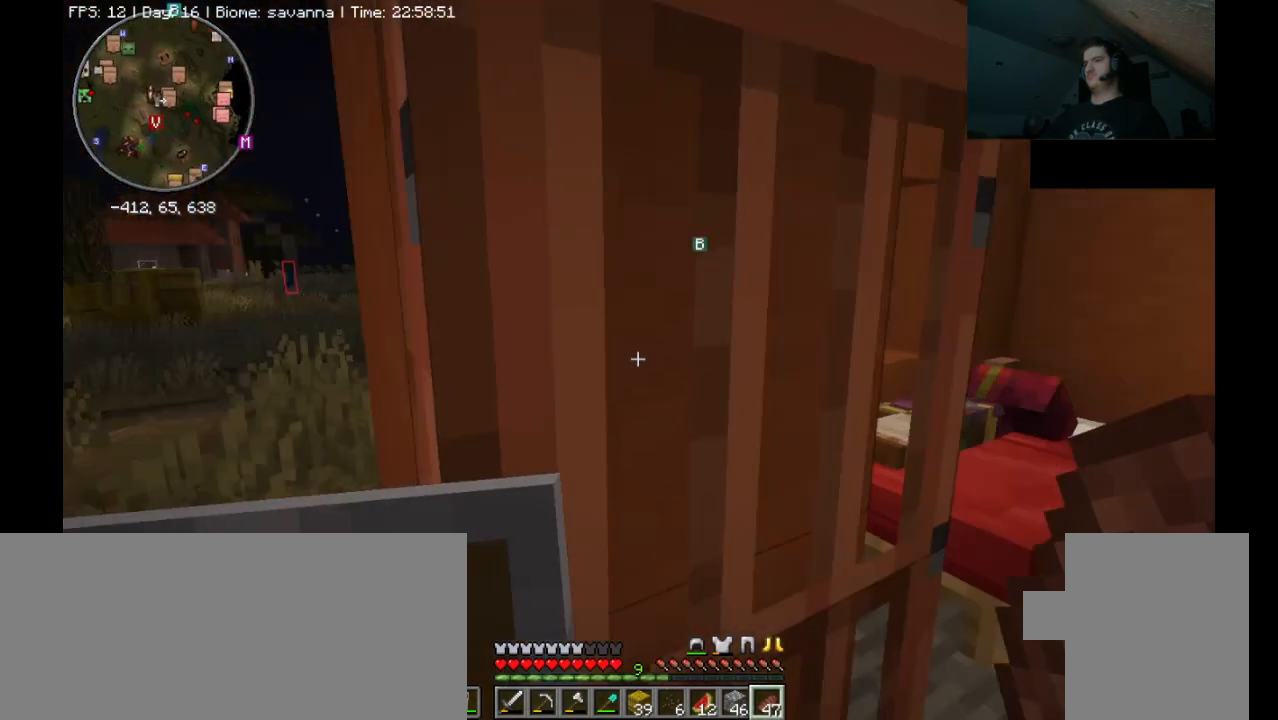
{"keys": ["s"], "mouse": [], "events": [[267, "s", "down"], [300, "s", "up"], [333, "mouse_right", "down"], [367, "s", "down"], [400, "a", "down"], [400, "mouse_right", "up"], [400, "s", "up"], [433, "a", "up"], [433, "s", "down"], [467, "a", "down"], [467, "s", "up"], [500, "a", "up"], [500, "s", "down"]]}
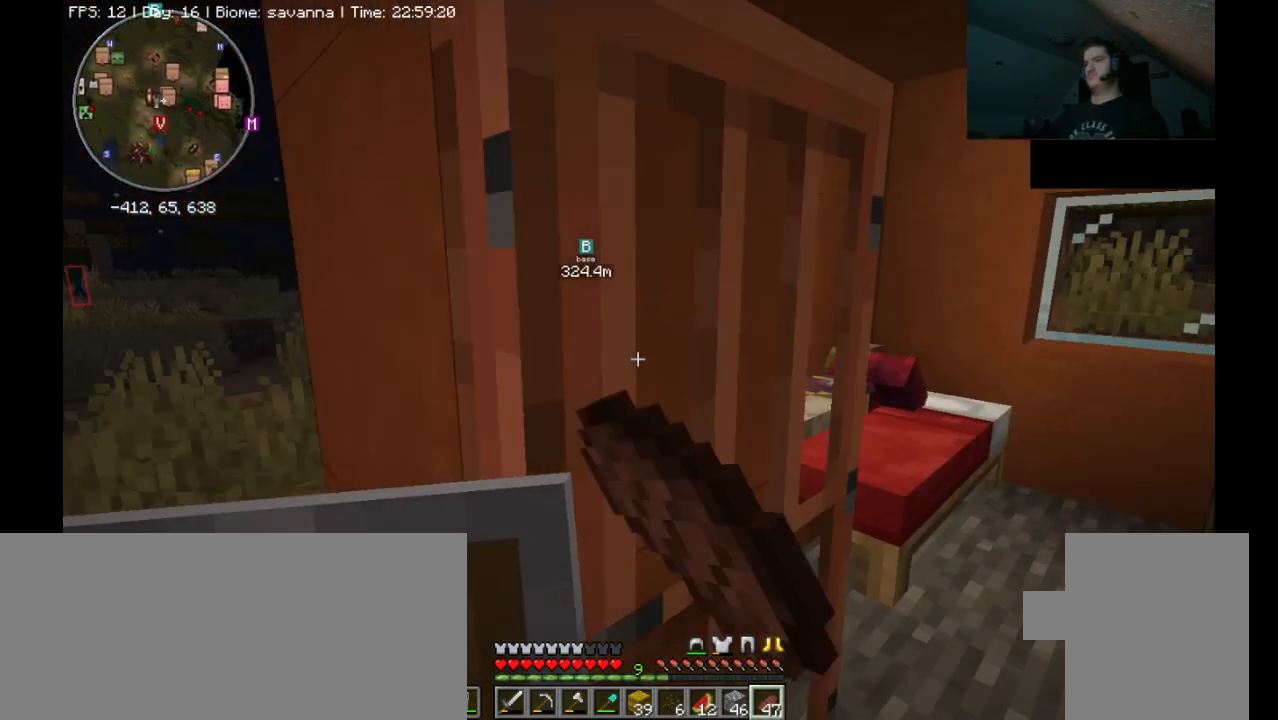
{"keys": [], "mouse": [], "events": [[33, "a", "down"], [100, "s", "up"], [200, "a", "up"], [300, "a", "down"], [333, "a", "up"]]}
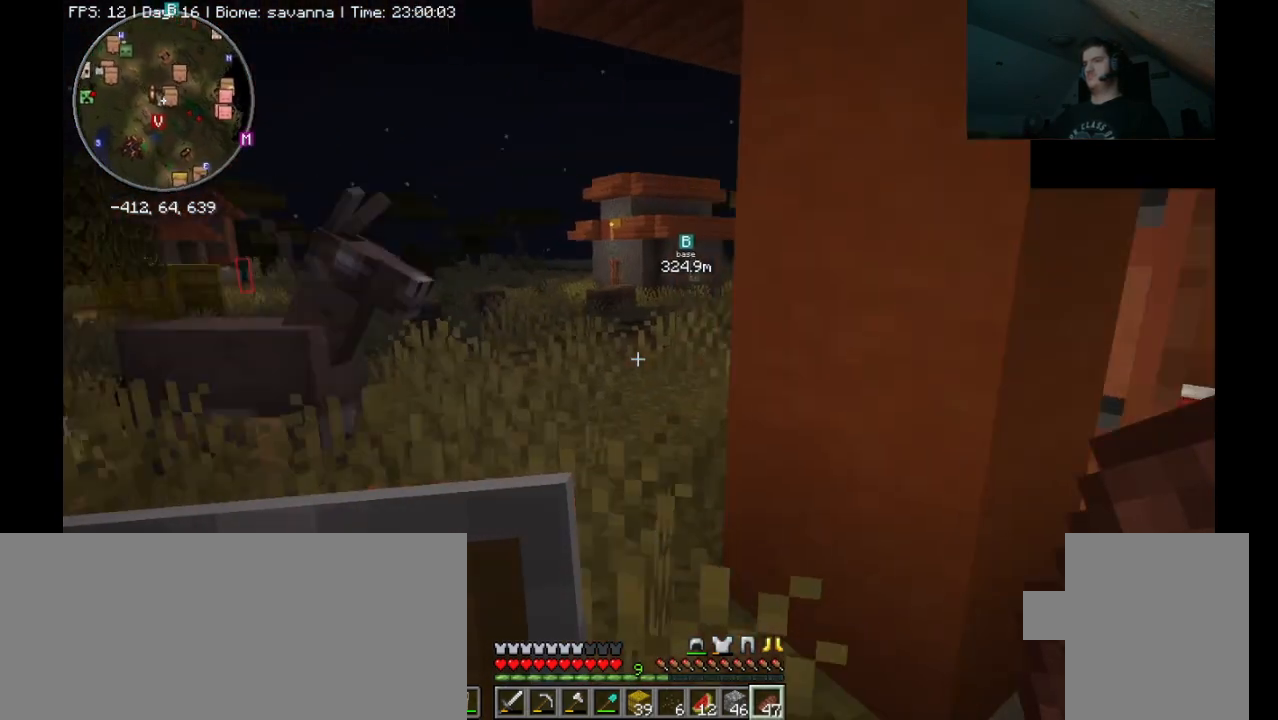
{"keys": ["ctrl_l", "w"], "mouse": [], "events": [[333, "ctrl_l", "down"], [333, "w", "down"], [367, "ctrl_l", "up"], [367, "w", "up"], [467, "w", "down"], [500, "ctrl_l", "down"]]}
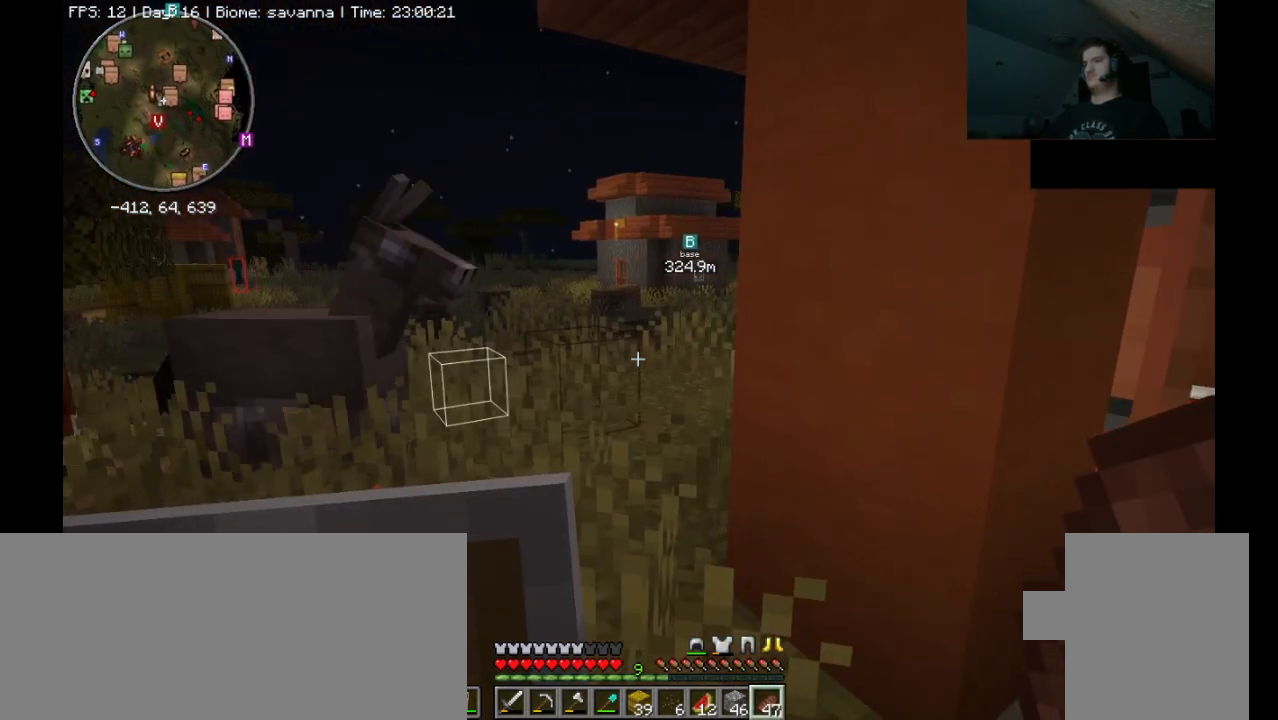
{"keys": ["ctrl_l", "w"], "mouse": [], "events": []}
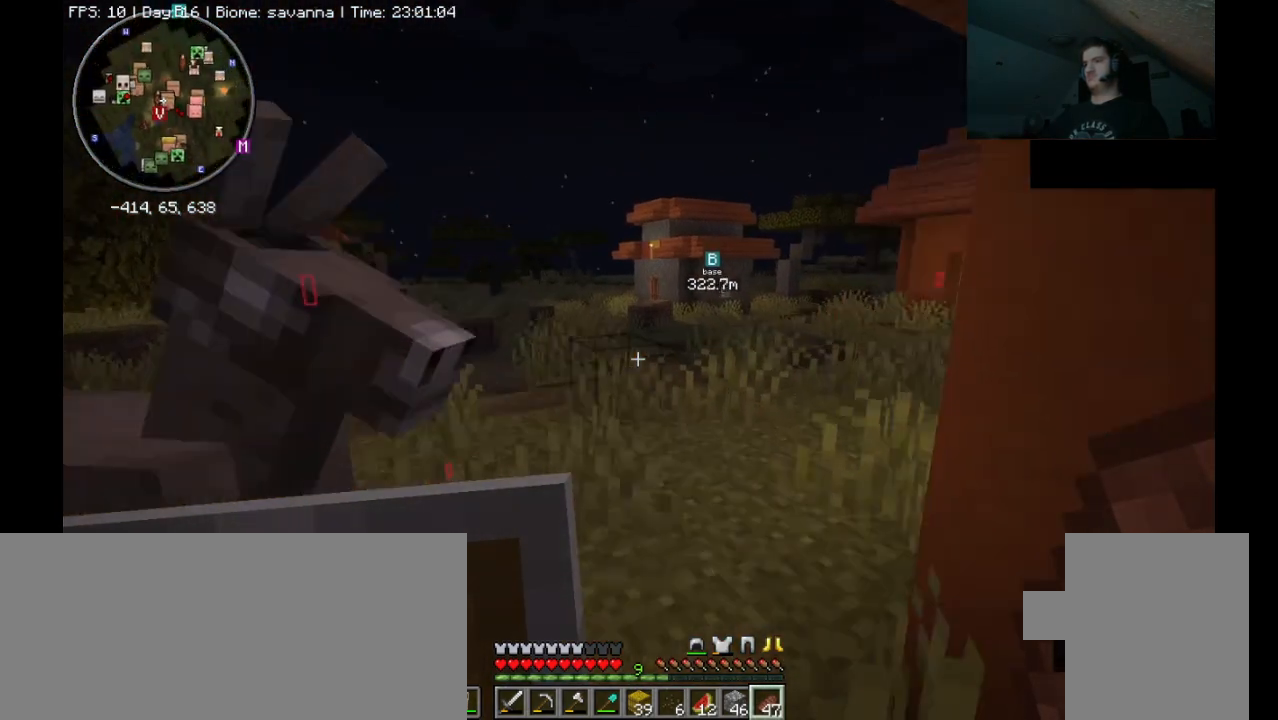
{"keys": ["ctrl_l", "d", "w"], "mouse": [], "events": [[167, "d", "down"], [200, "d", "up"], [233, "d", "down"], [367, "d", "up"], [400, "d", "down"], [433, "d", "up"], [500, "d", "down"]]}
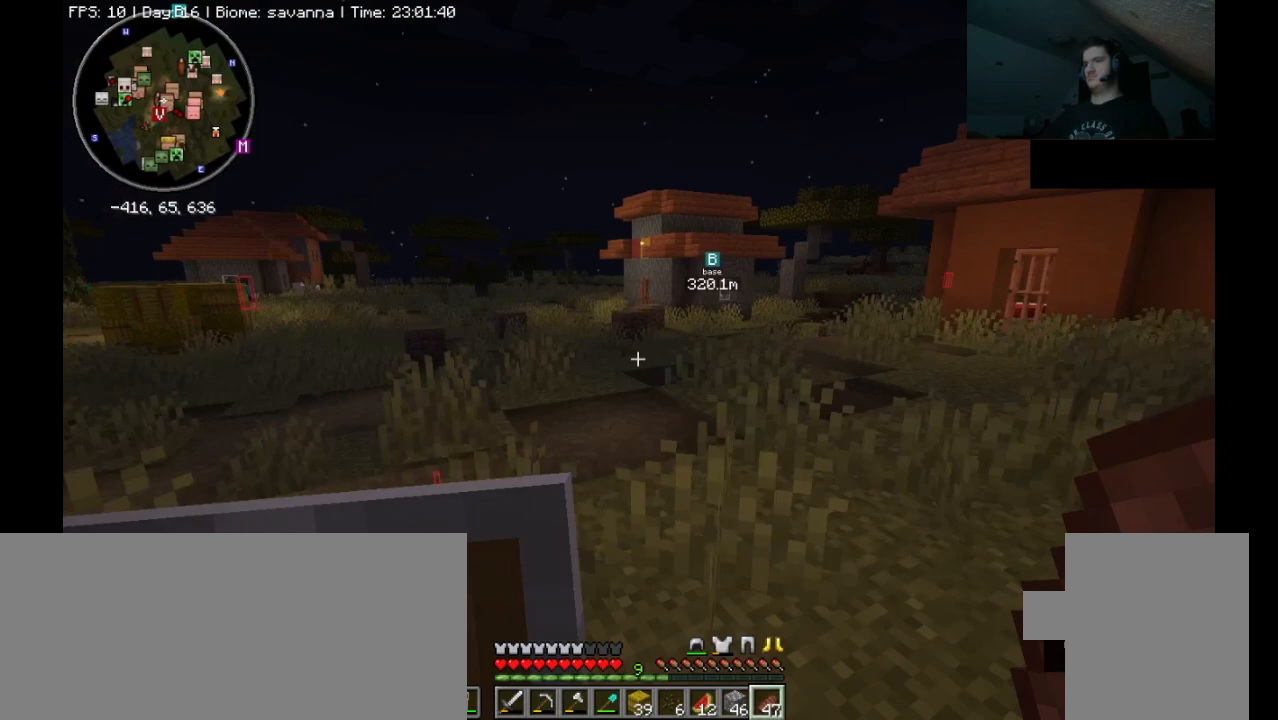
{"keys": ["ctrl_l", "d", "w"], "mouse": [], "events": [[433, "d", "up"], [467, "d", "down"]]}
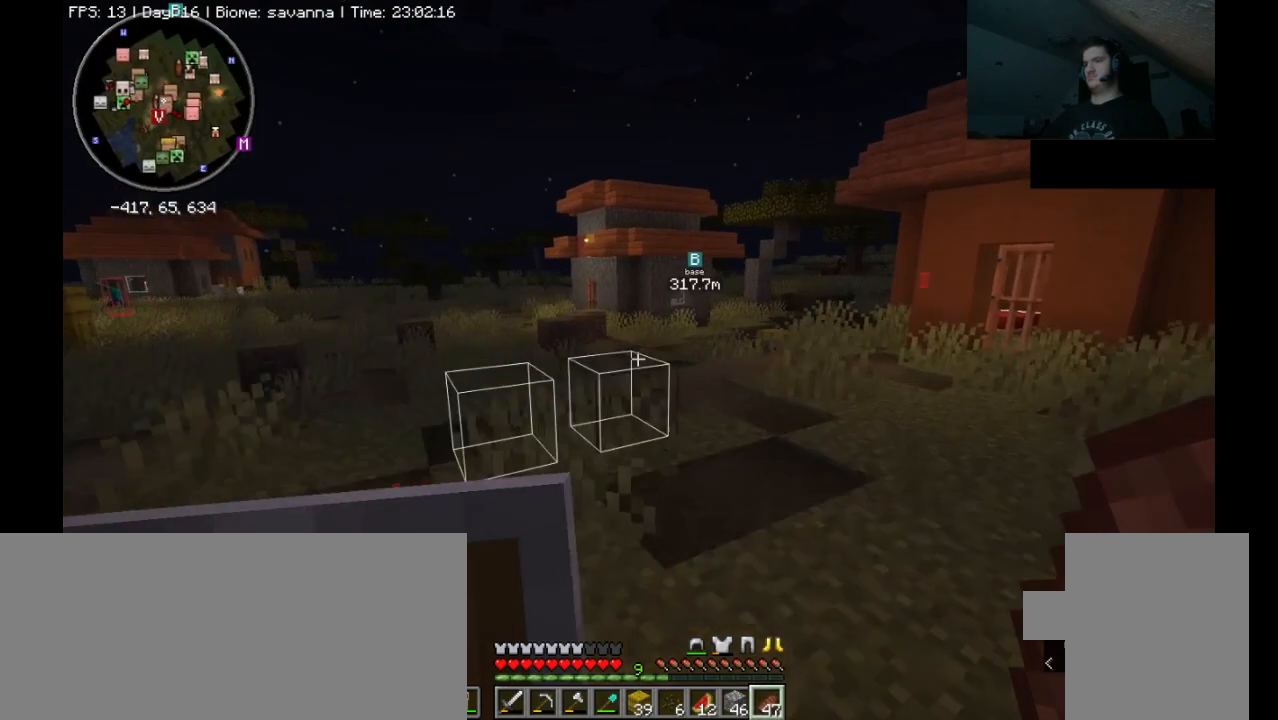
{"keys": ["ctrl_l", "w"], "mouse": [], "events": [[33, "d", "up"], [67, "d", "down"], [167, "d", "up"]]}
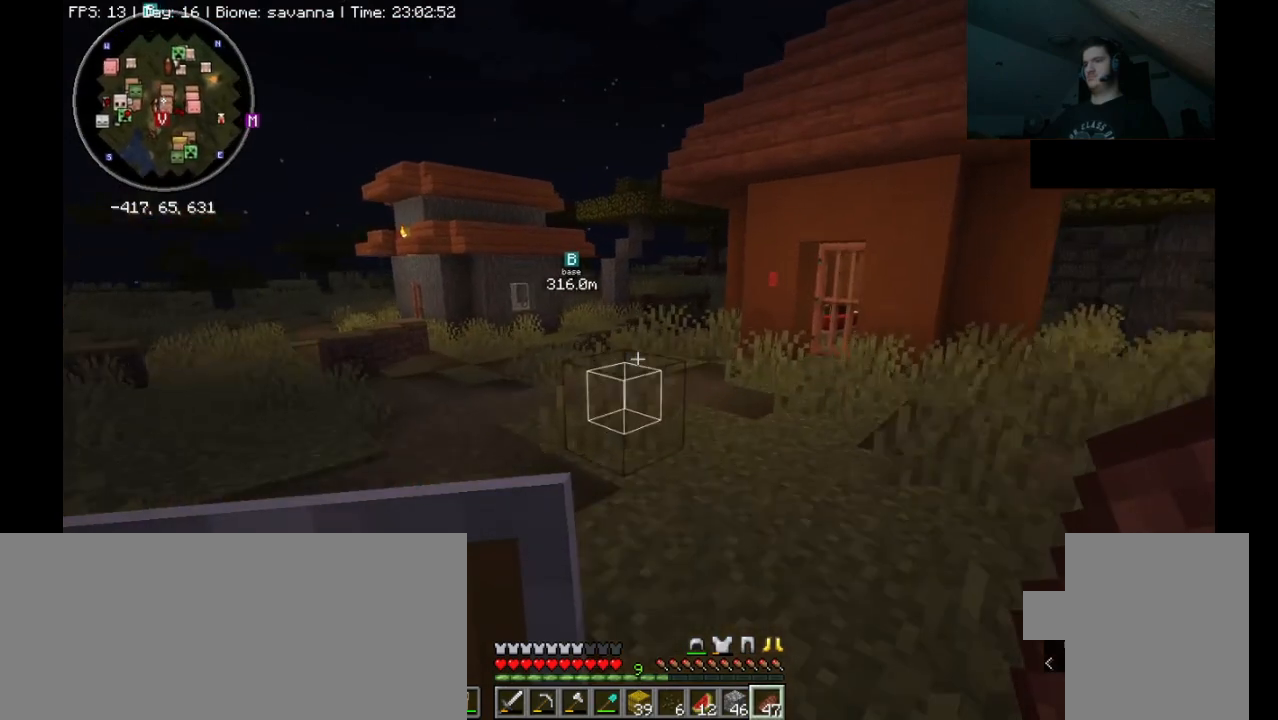
{"keys": ["ctrl_l", "w"], "mouse": [], "events": [[433, "a", "down"], [467, "a", "up"]]}